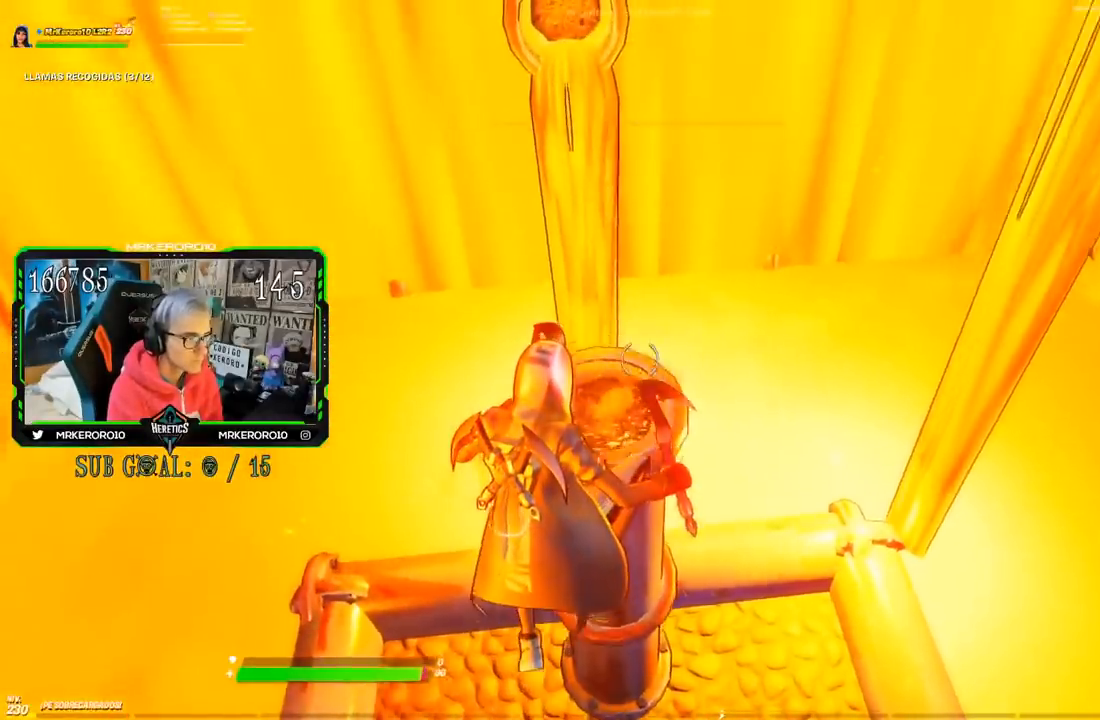
Gameplay with a controller (PlayStation layout); each line is a JSON object with the inputs held at the frame after it. "events" lists button and stick changes between this image and that frame as [ms after this image, input, new state], when the widget could be followed in between.
{"buttons": ["R1"], "left_stick": "up", "right_stick": "center"}
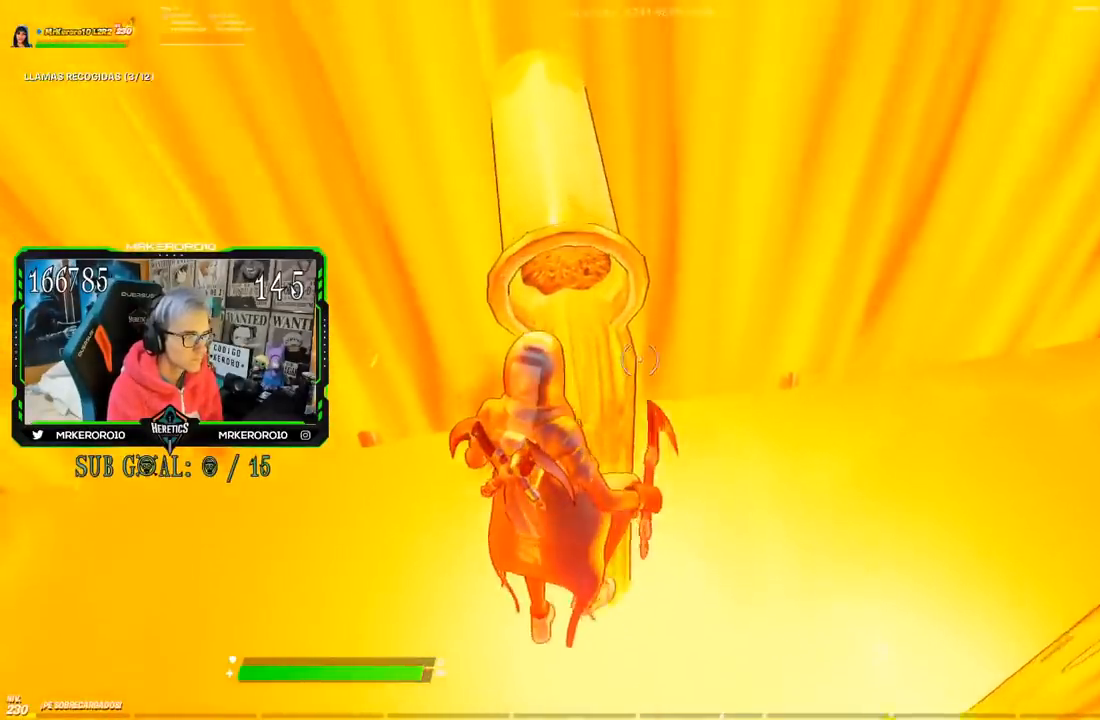
{"buttons": [], "left_stick": "right", "right_stick": "right", "events": [[84, "right_stick", "down-right"], [117, "R1", "up"], [117, "left_stick", "down"], [167, "right_stick", "right"], [184, "left_stick", "down-right"], [351, "left_stick", "right"]]}
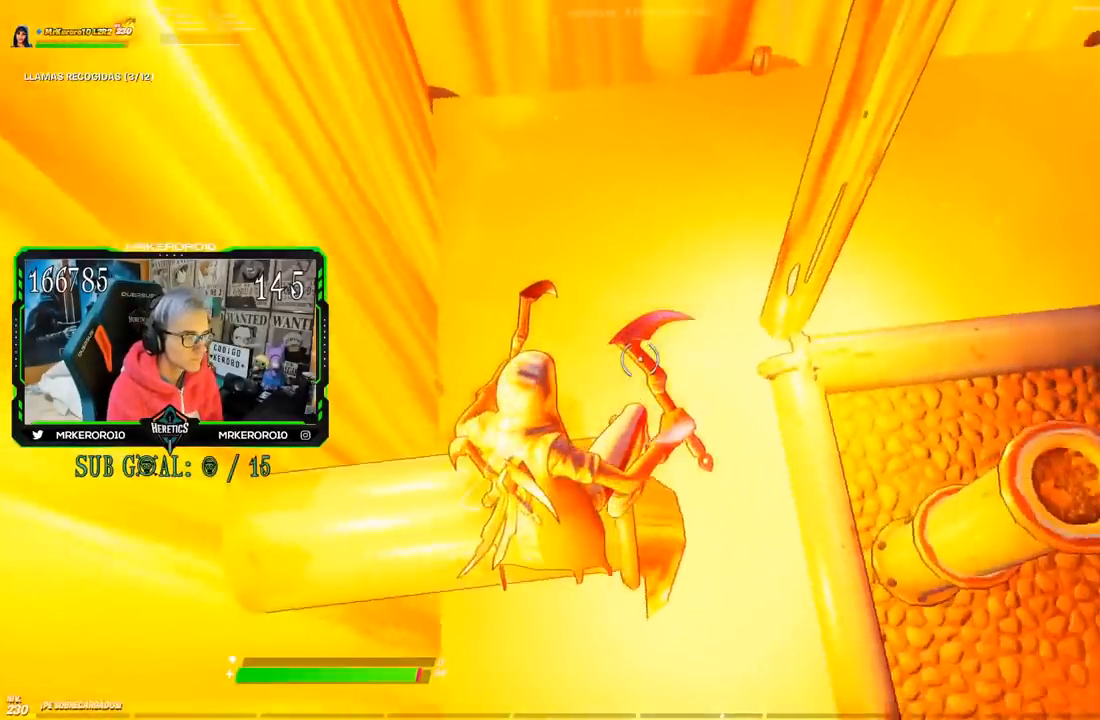
{"buttons": [], "left_stick": "up", "right_stick": "center", "events": [[83, "left_stick", "up-right"], [150, "right_stick", "center"], [217, "left_stick", "up"]]}
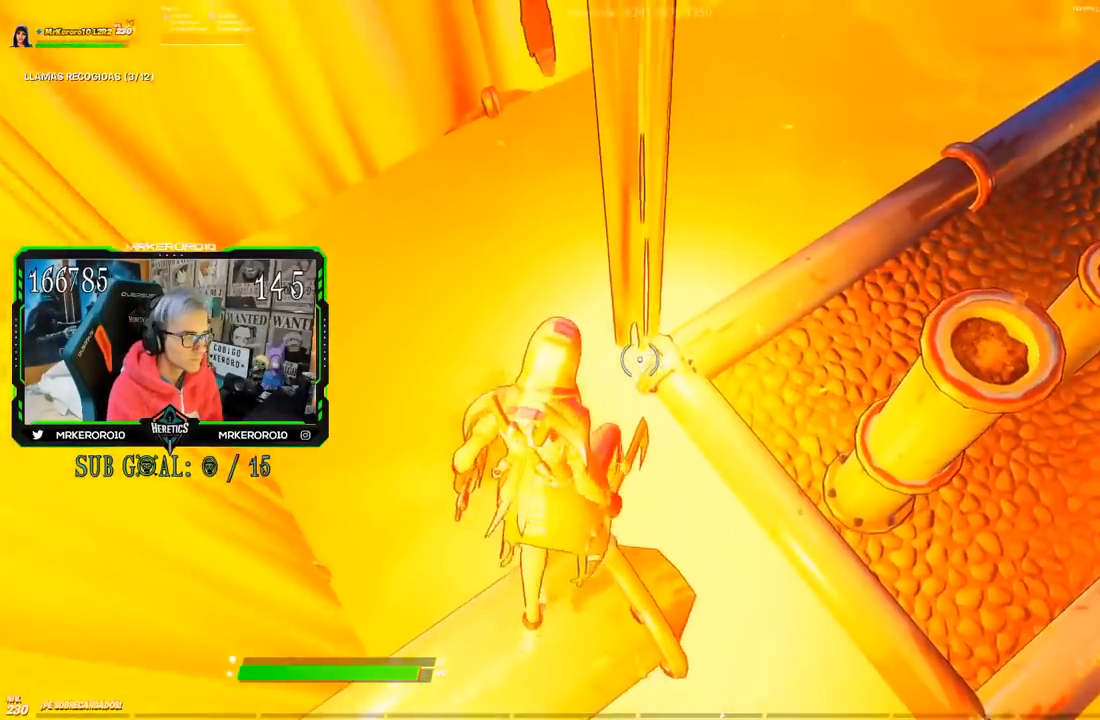
{"buttons": [], "left_stick": "up", "right_stick": "center", "events": [[84, "CROSS", "down"], [451, "CROSS", "up"]]}
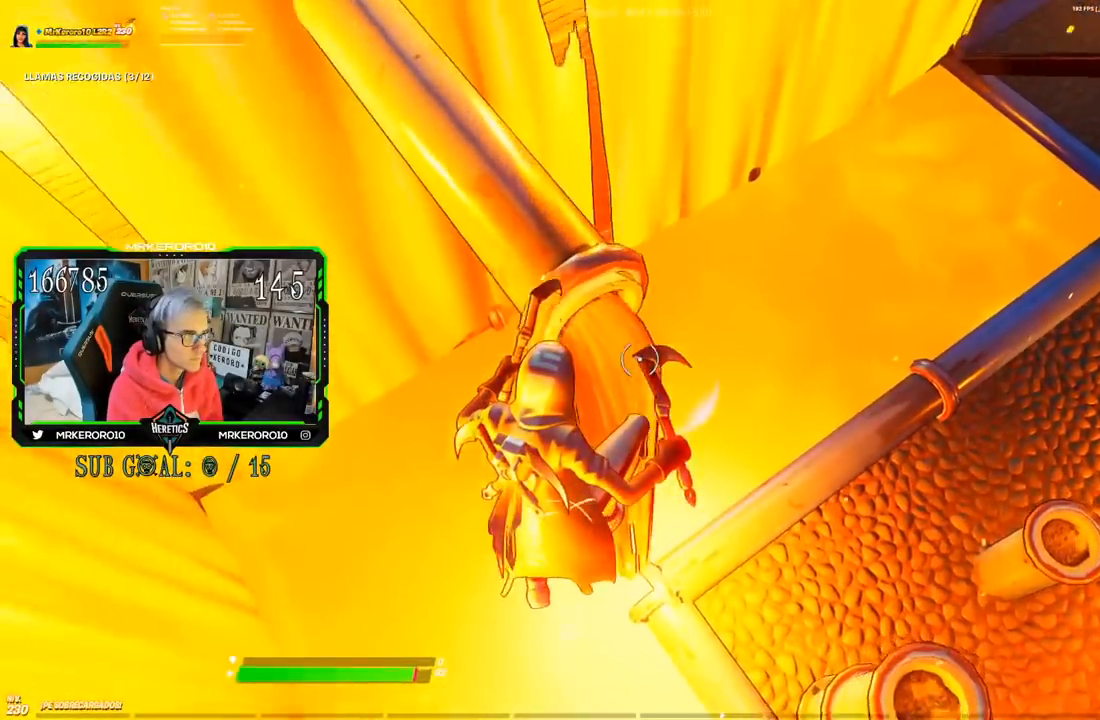
{"buttons": [], "left_stick": "right", "right_stick": "right", "events": [[67, "left_stick", "up-left"], [334, "right_stick", "right"], [467, "left_stick", "right"]]}